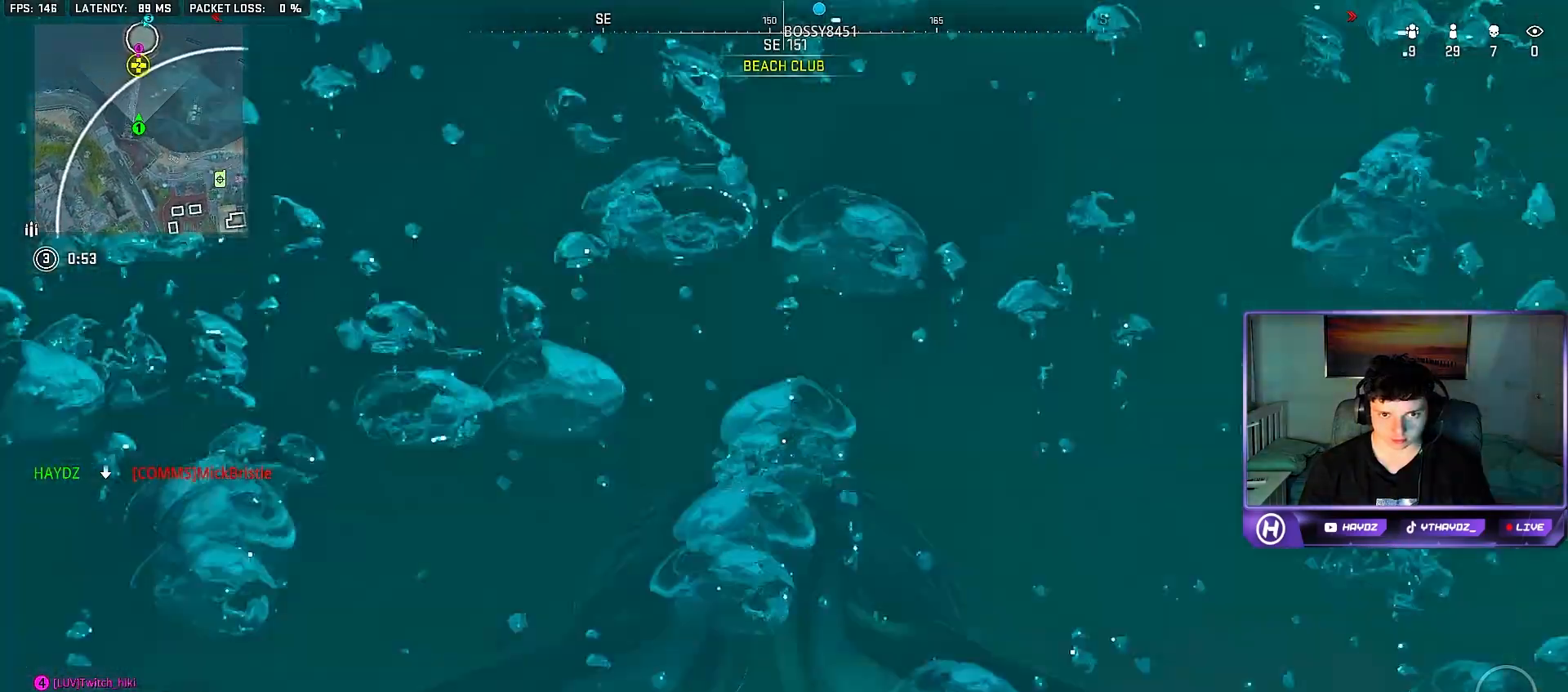
Gameplay with a controller (Xbox layout); each line is a JSON object with the inputs held at the frame after it. "events" lists button and stick changes between this image and that frame as [ms after this image, input, new state], when the widget could be followed in between.
{"buttons": [], "left_stick": "up-right", "right_stick": "up-left", "events": [[17, "right_stick", "up"], [117, "left_stick", "up-right"], [317, "right_stick", "up-left"]]}
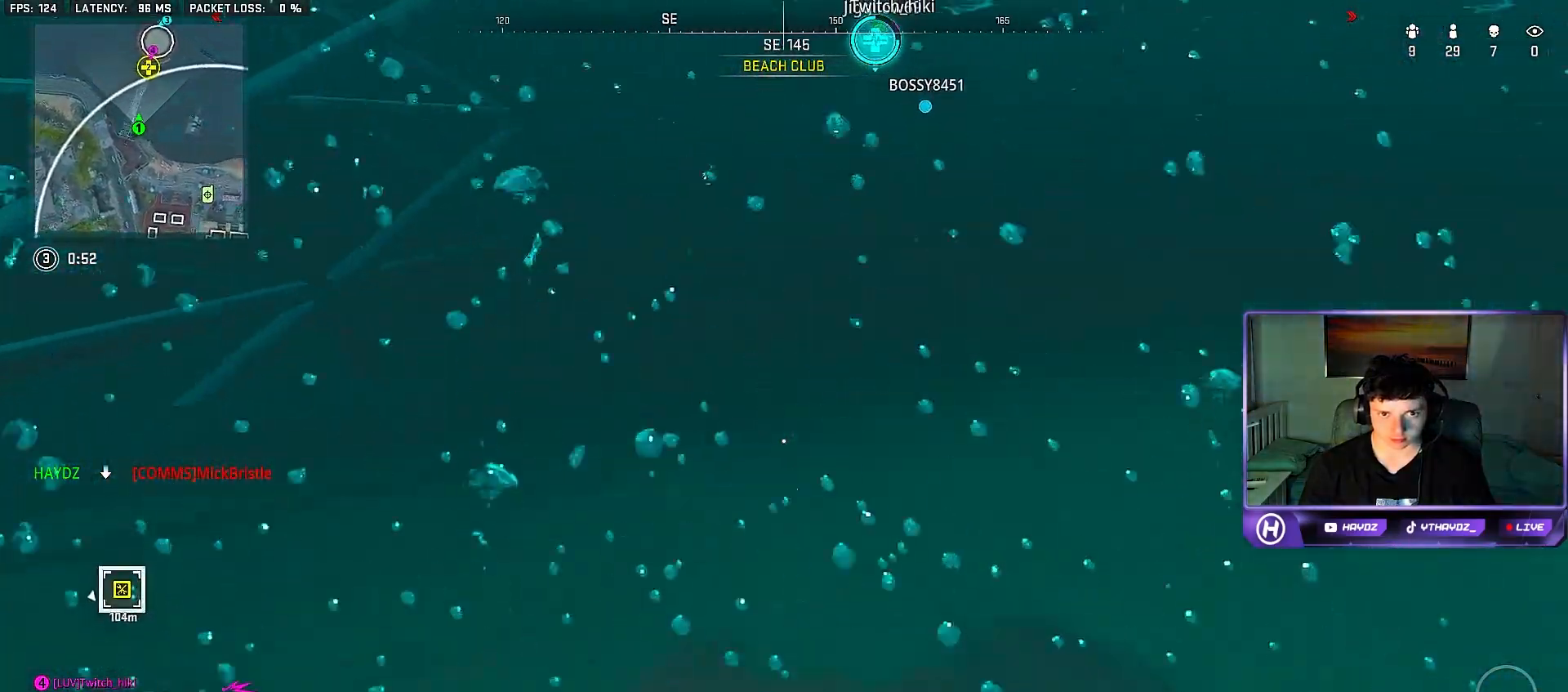
{"buttons": [], "left_stick": "up-right", "right_stick": "center", "events": [[300, "right_stick", "center"]]}
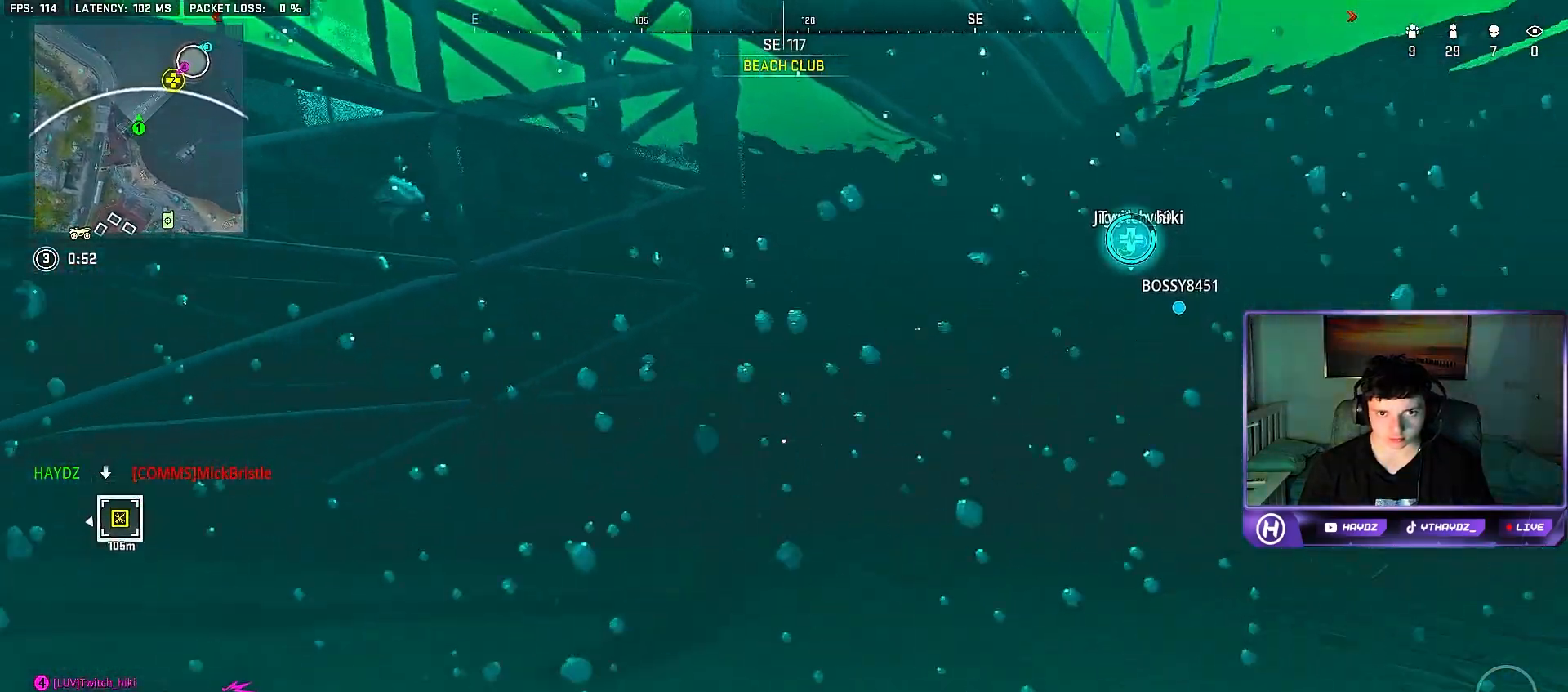
{"buttons": ["X"], "left_stick": "up", "right_stick": "center", "events": [[100, "X", "down"], [100, "left_stick", "up"], [200, "X", "up"], [267, "X", "down"], [383, "X", "up"], [450, "X", "down"]]}
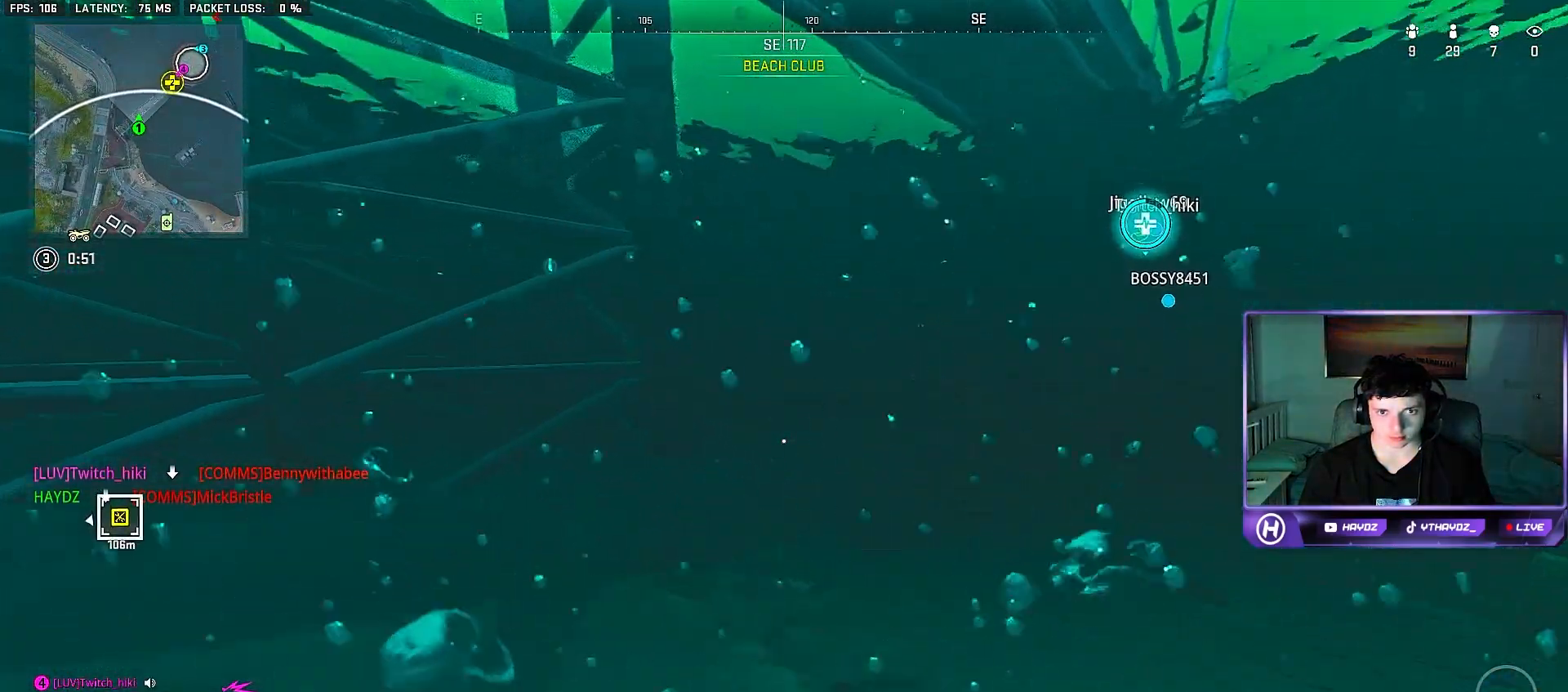
{"buttons": [], "left_stick": "up", "right_stick": "center", "events": [[50, "X", "up"], [117, "X", "down"], [217, "X", "up"]]}
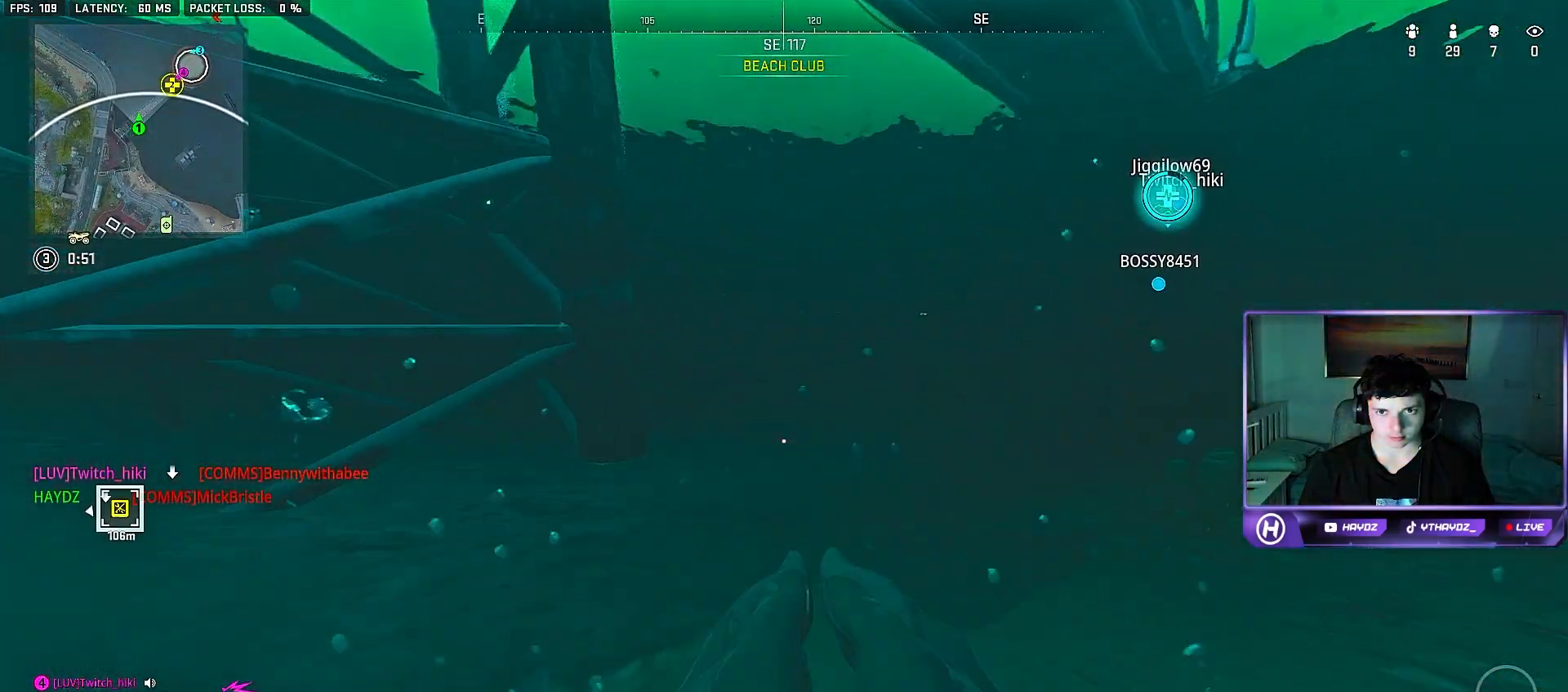
{"buttons": [], "left_stick": "up-right", "right_stick": "center", "events": [[217, "left_stick", "up-right"]]}
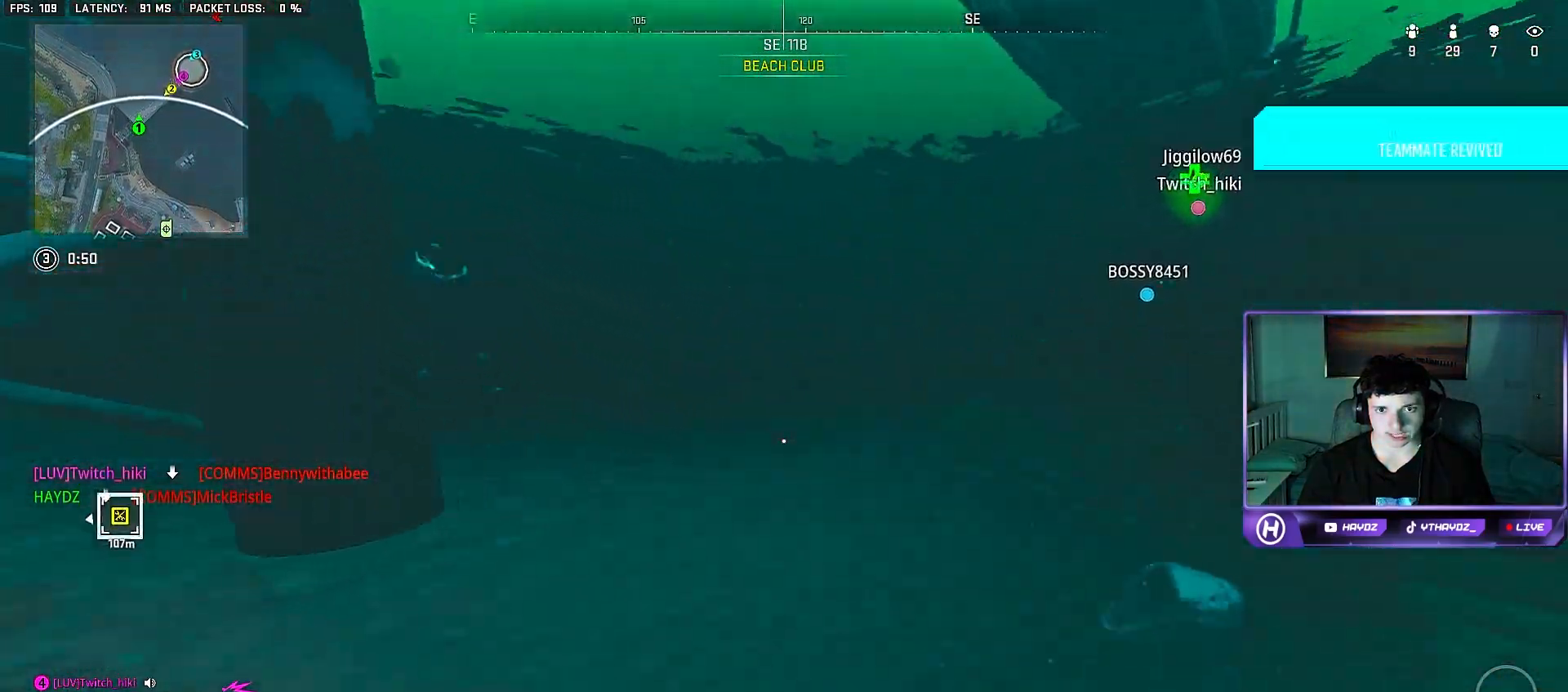
{"buttons": [], "left_stick": "up-right", "right_stick": "center", "events": [[133, "right_stick", "left"], [233, "right_stick", "up-left"], [417, "L3", "down"], [417, "right_stick", "center"], [500, "L3", "up"]]}
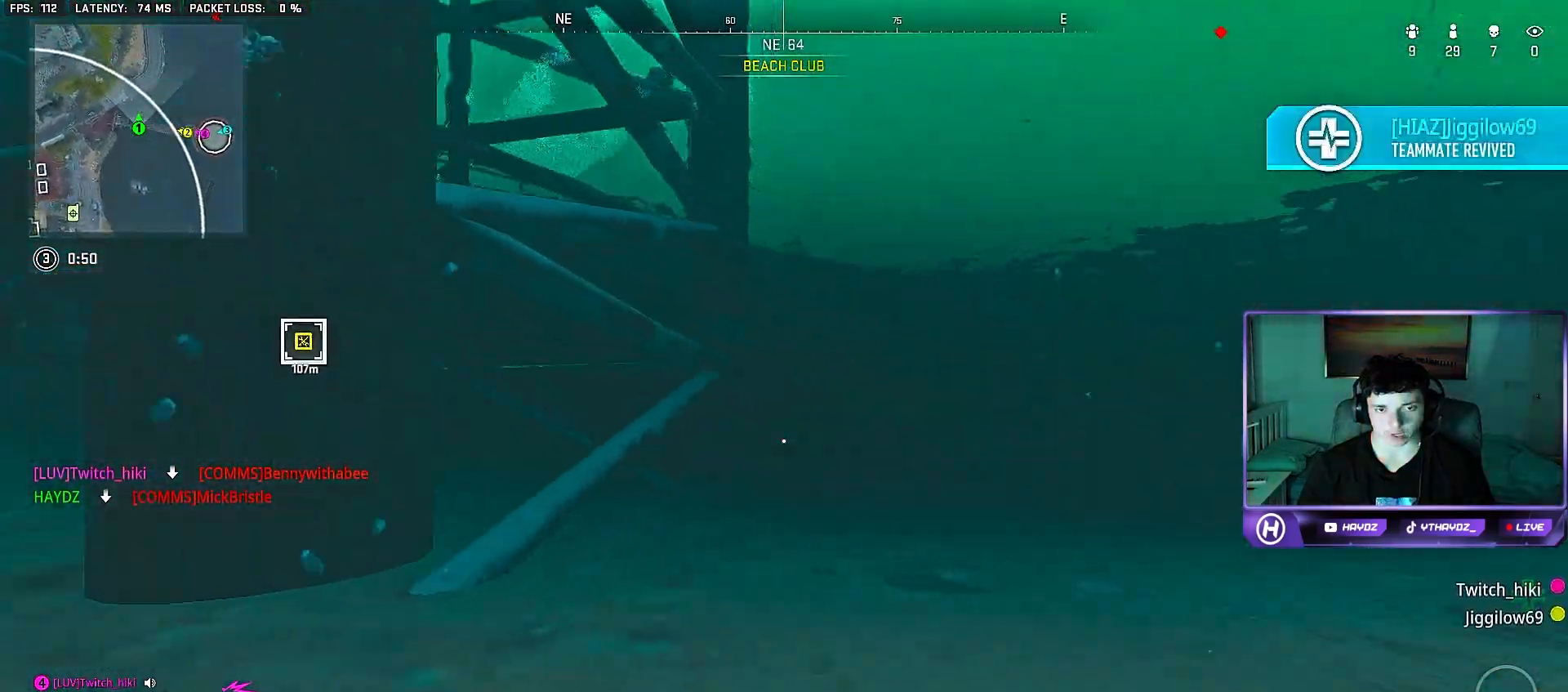
{"buttons": [], "left_stick": "up-right", "right_stick": "center", "events": [[183, "right_stick", "up-left"], [350, "right_stick", "center"]]}
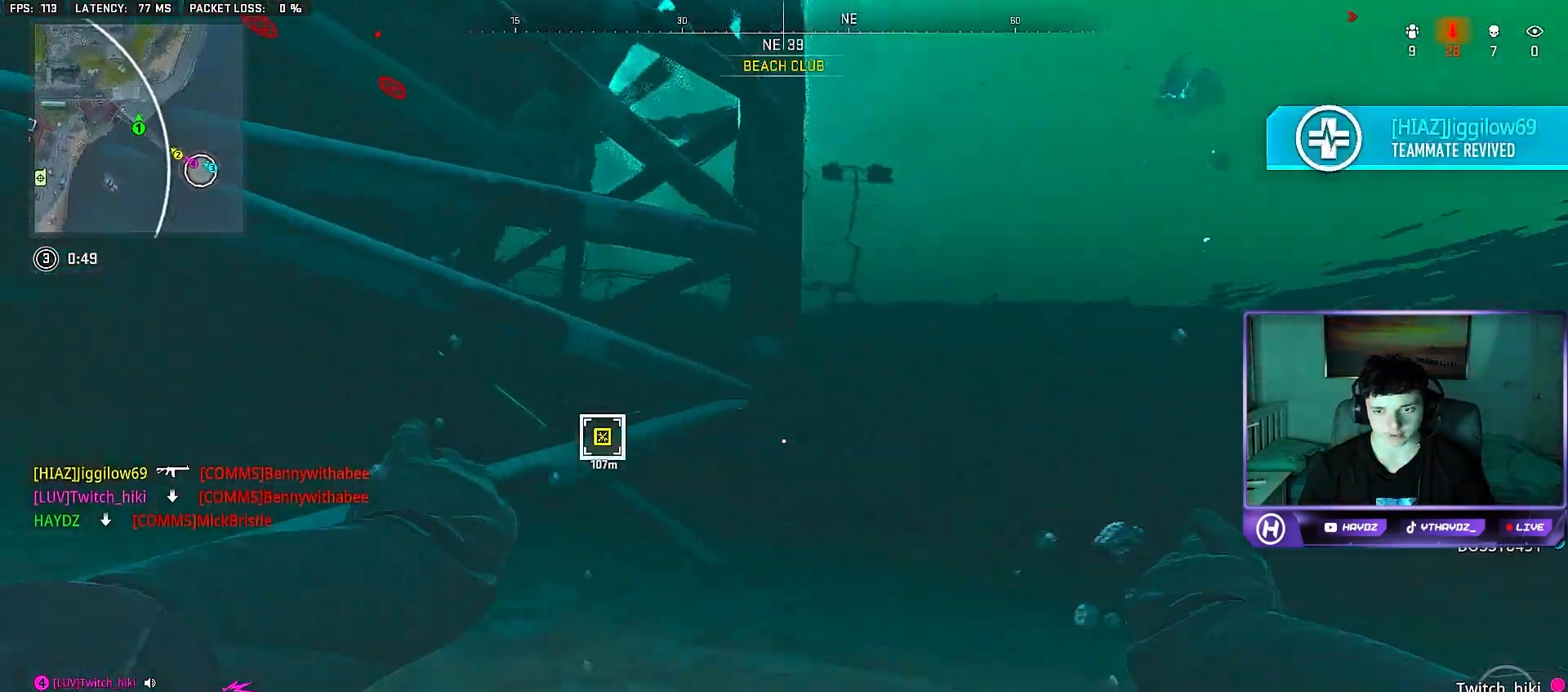
{"buttons": [], "left_stick": "up-right", "right_stick": "left", "events": [[400, "right_stick", "left"]]}
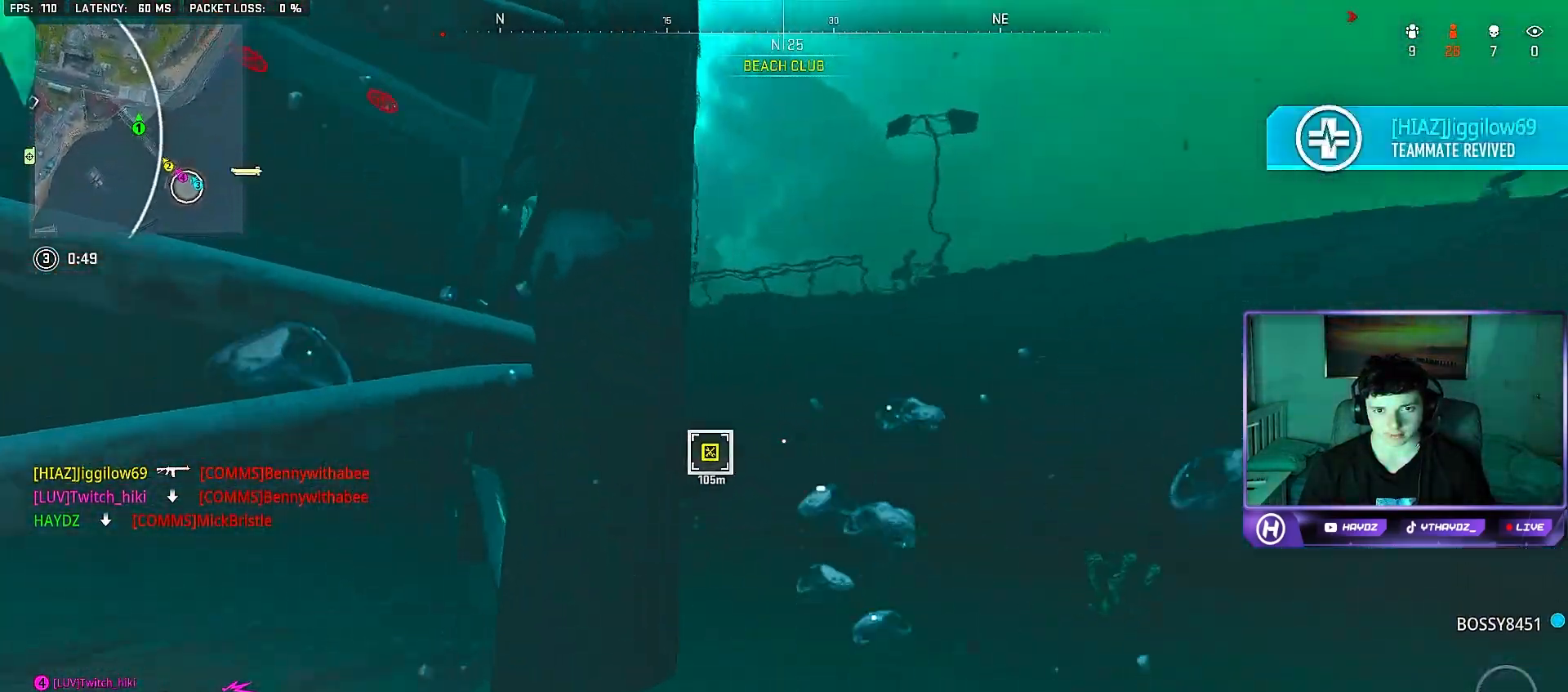
{"buttons": [], "left_stick": "up-right", "right_stick": "left", "events": []}
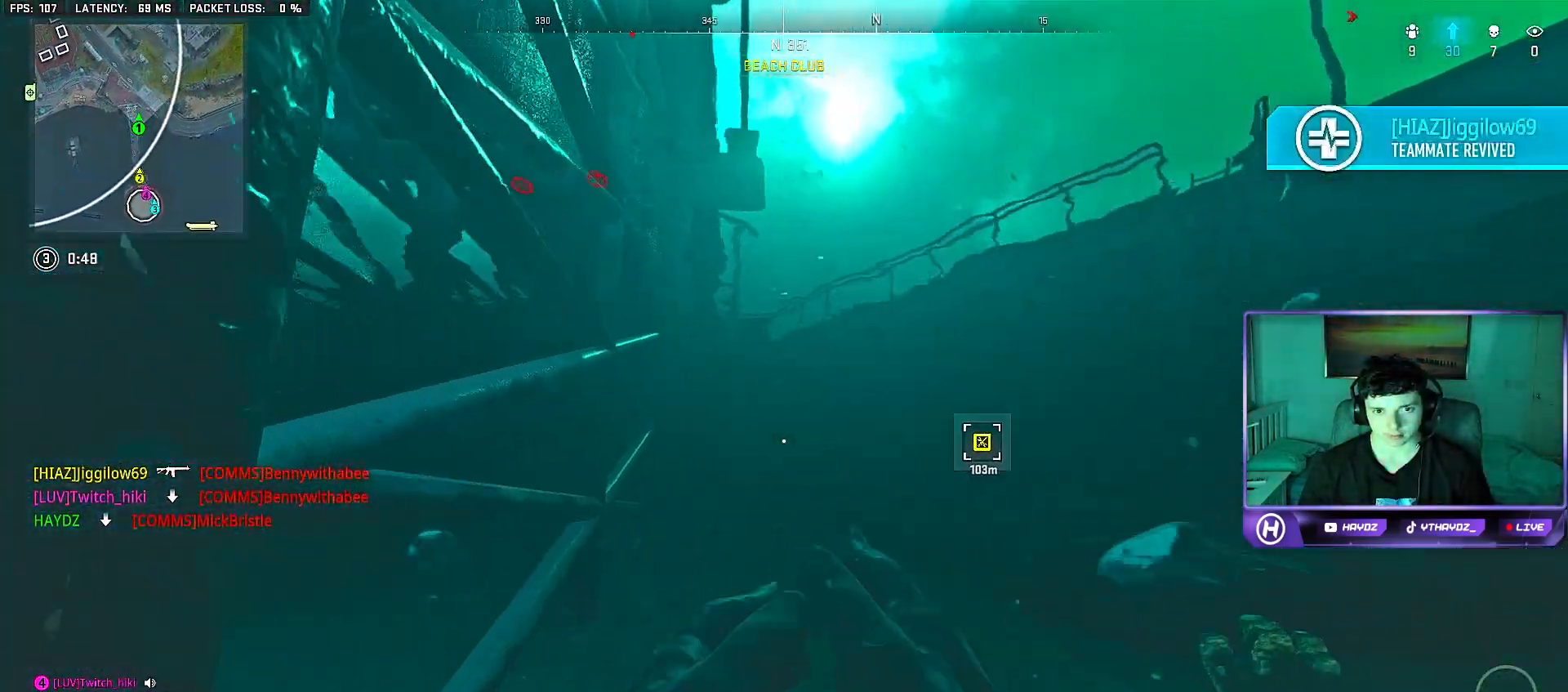
{"buttons": [], "left_stick": "up-right", "right_stick": "left", "events": []}
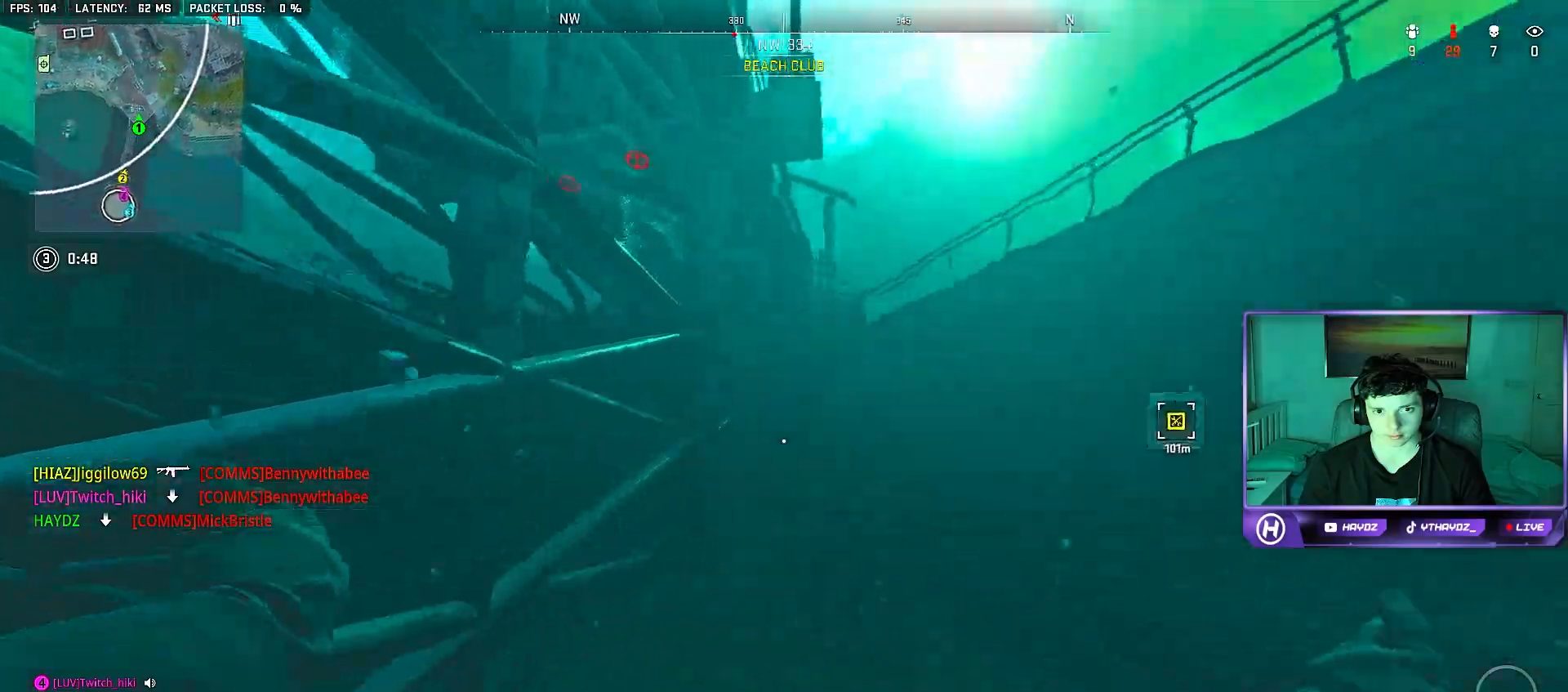
{"buttons": ["A"], "left_stick": "up-right", "right_stick": "center", "events": [[117, "right_stick", "center"], [283, "A", "down"]]}
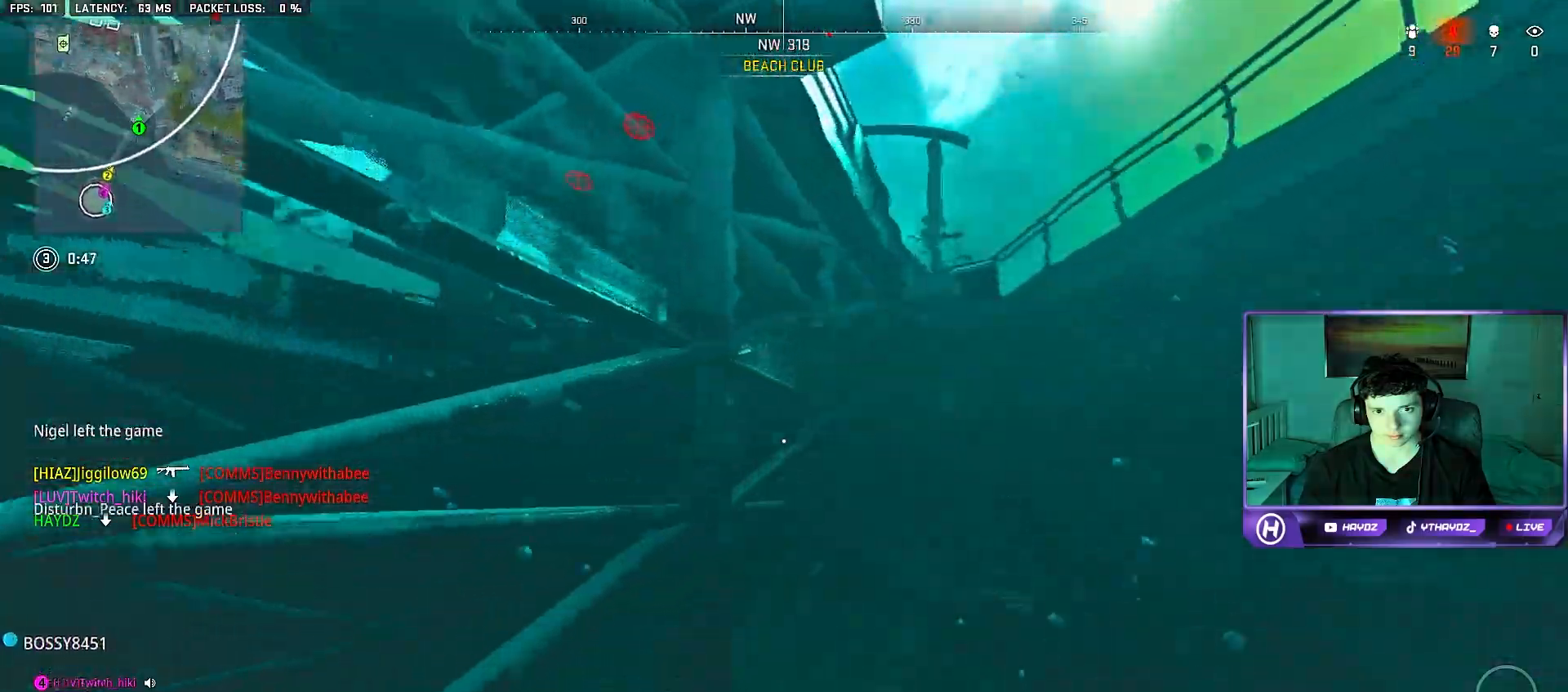
{"buttons": ["A"], "left_stick": "up-right", "right_stick": "center", "events": []}
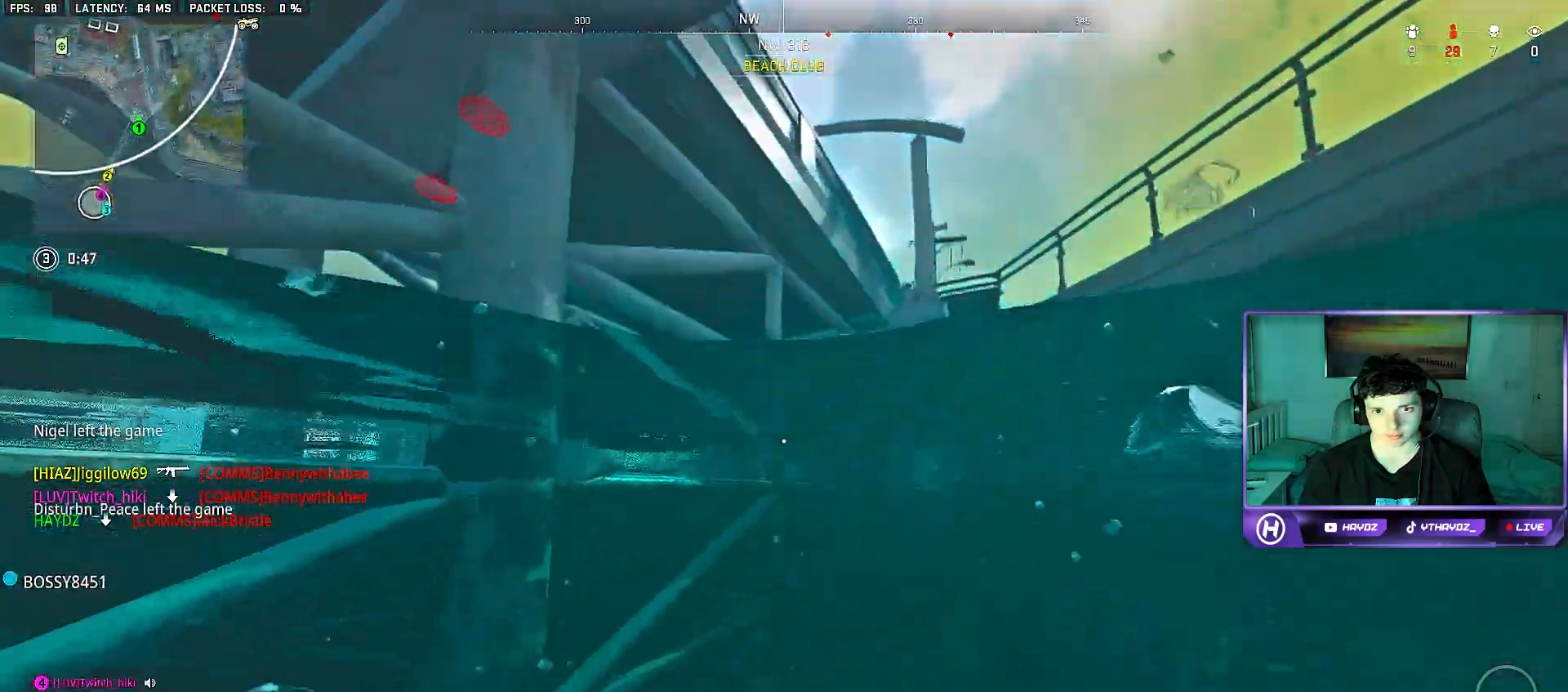
{"buttons": [], "left_stick": "up-right", "right_stick": "center", "events": [[467, "A", "up"]]}
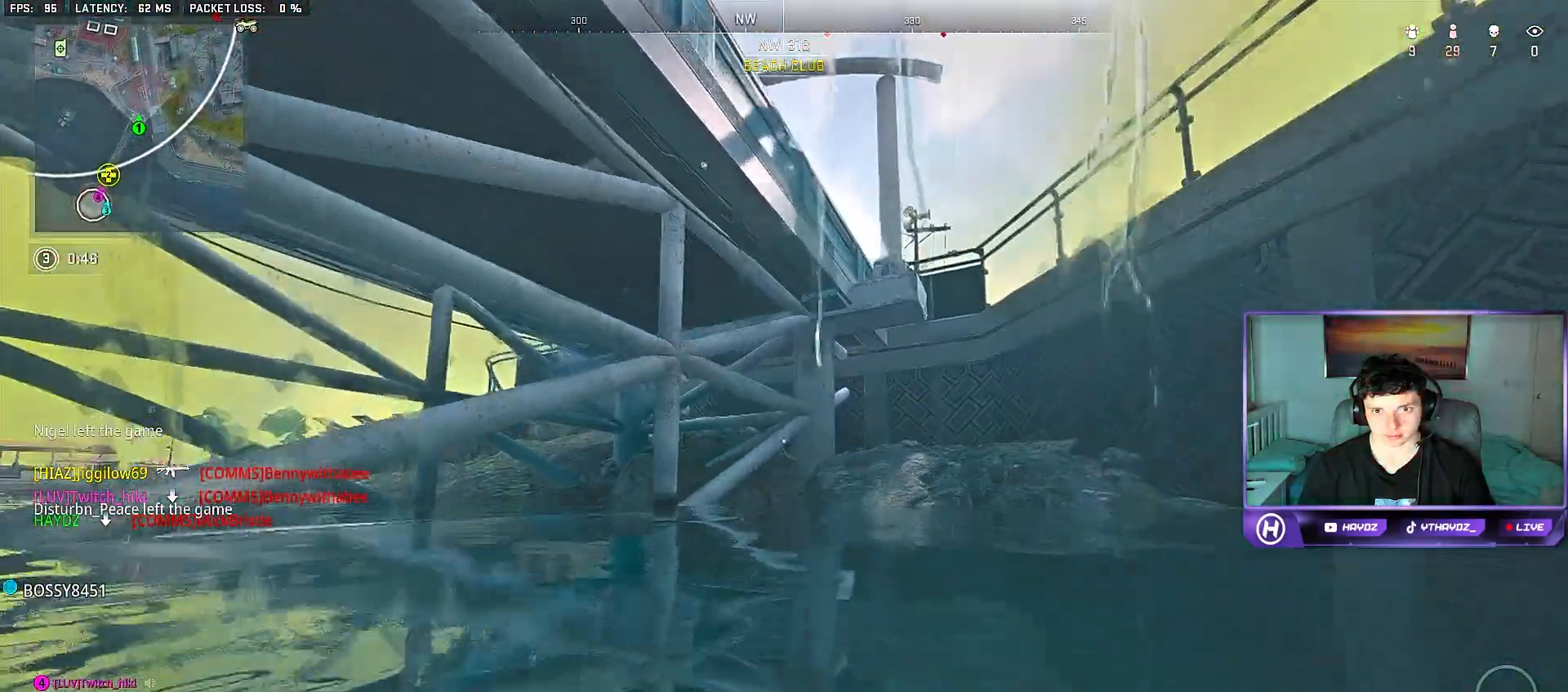
{"buttons": [], "left_stick": "up-right", "right_stick": "center", "events": [[400, "L3", "down"], [483, "L3", "up"]]}
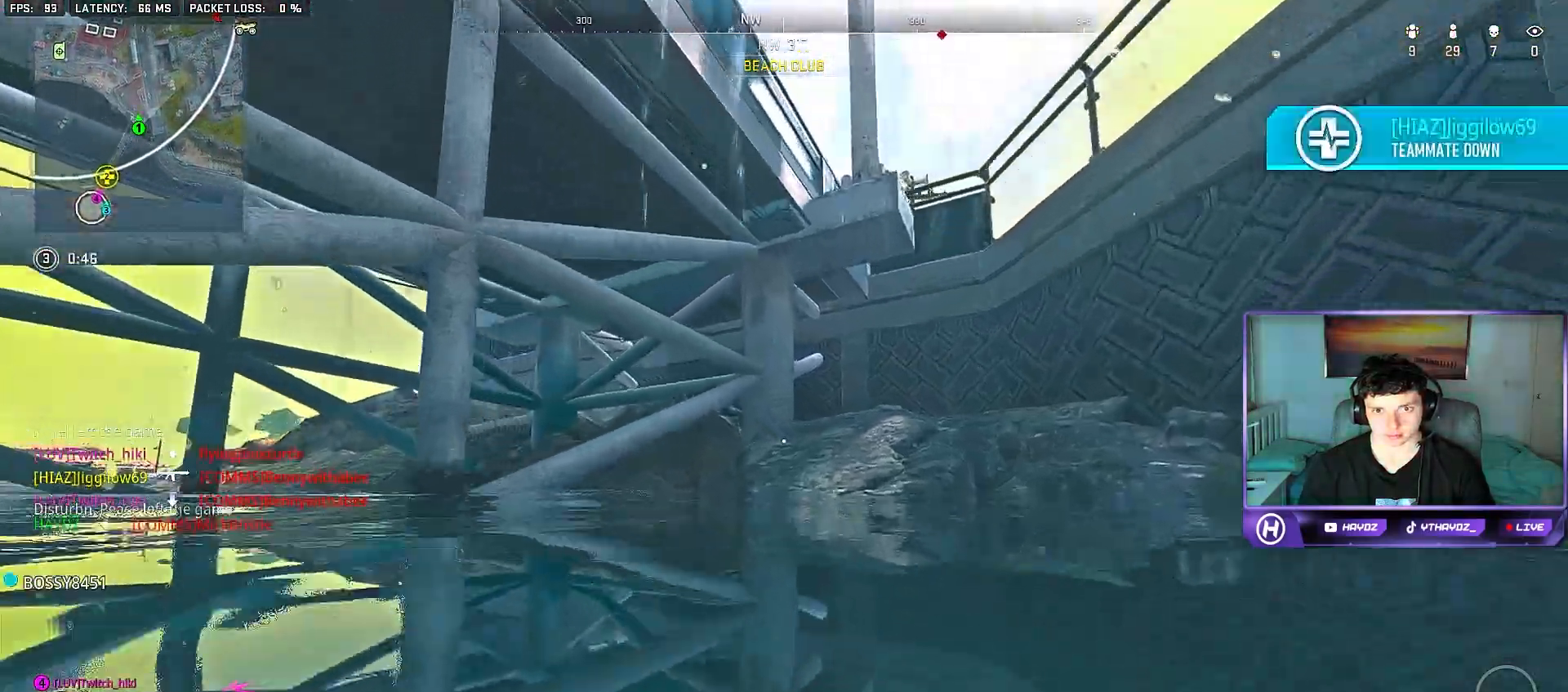
{"buttons": ["A"], "left_stick": "up-right", "right_stick": "center", "events": [[67, "A", "down"], [100, "L3", "down"], [183, "A", "up"], [217, "L3", "up"], [267, "A", "down"], [367, "L3", "down"], [383, "A", "up"], [450, "A", "down"], [467, "L3", "up"]]}
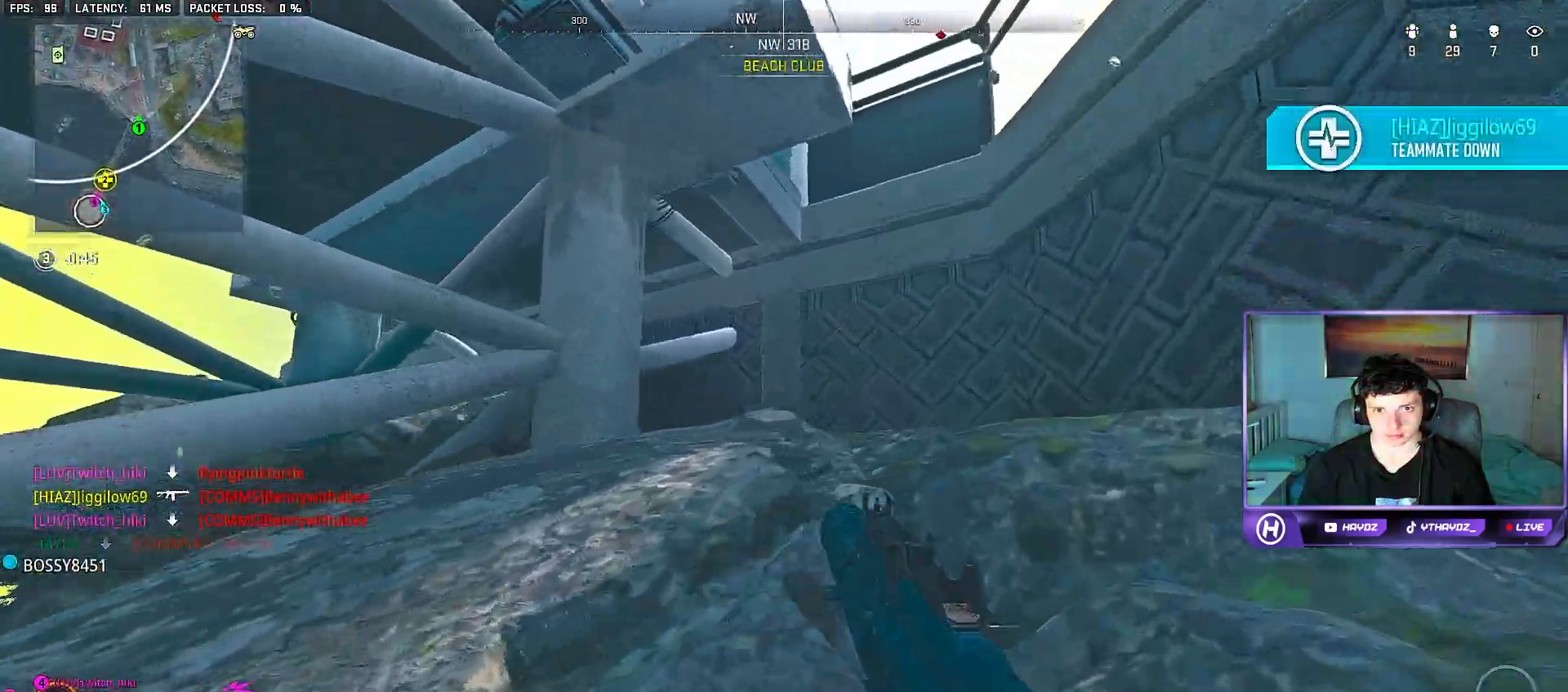
{"buttons": ["L3"], "left_stick": "up", "right_stick": "center", "events": [[50, "A", "up"], [83, "L3", "down"], [117, "A", "down"], [183, "L3", "up"], [217, "A", "up"], [283, "A", "down"], [300, "L3", "down"], [317, "left_stick", "up"], [383, "A", "up"], [383, "L3", "up"], [500, "L3", "down"]]}
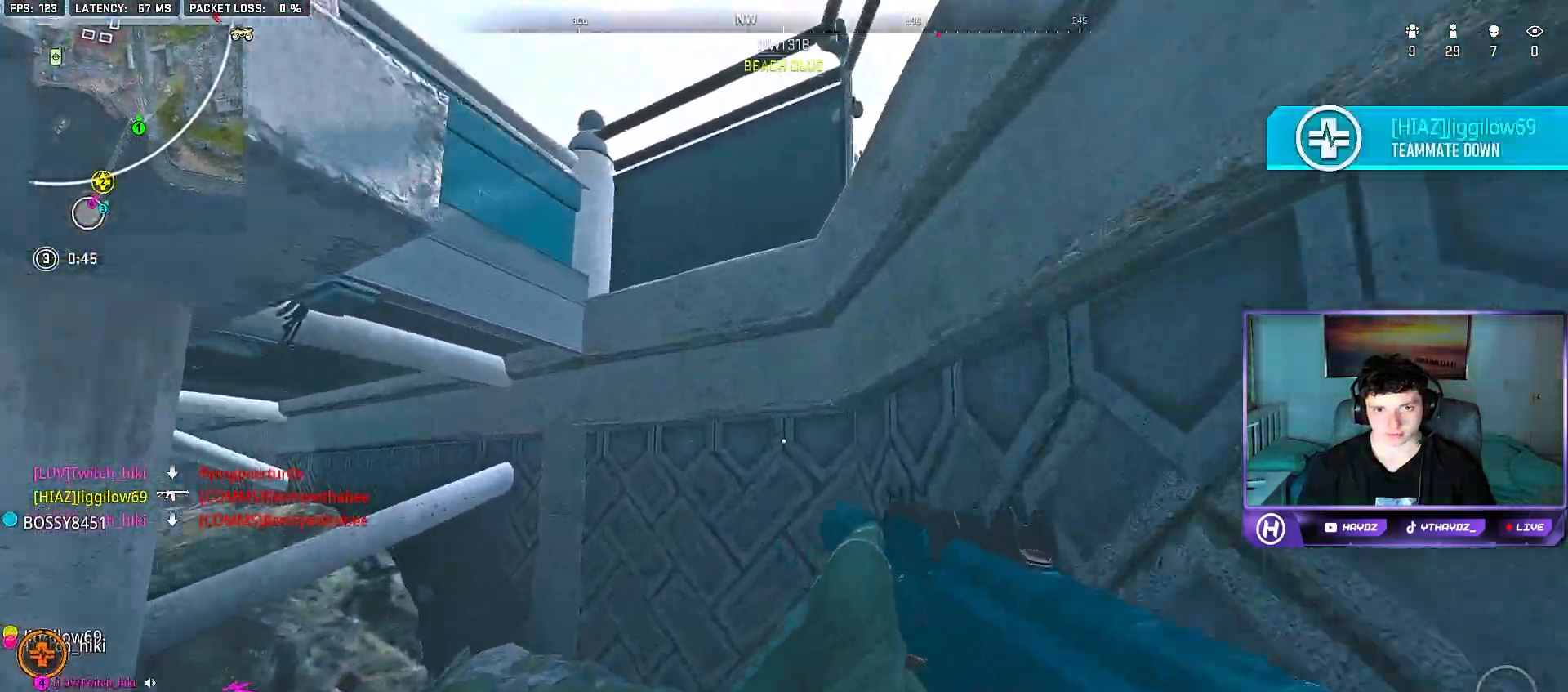
{"buttons": [], "left_stick": "center", "right_stick": "up-left", "events": [[17, "right_stick", "left"], [100, "L3", "up"], [267, "right_stick", "center"], [317, "left_stick", "right"], [350, "right_stick", "left"], [367, "left_stick", "center"], [500, "right_stick", "up-left"]]}
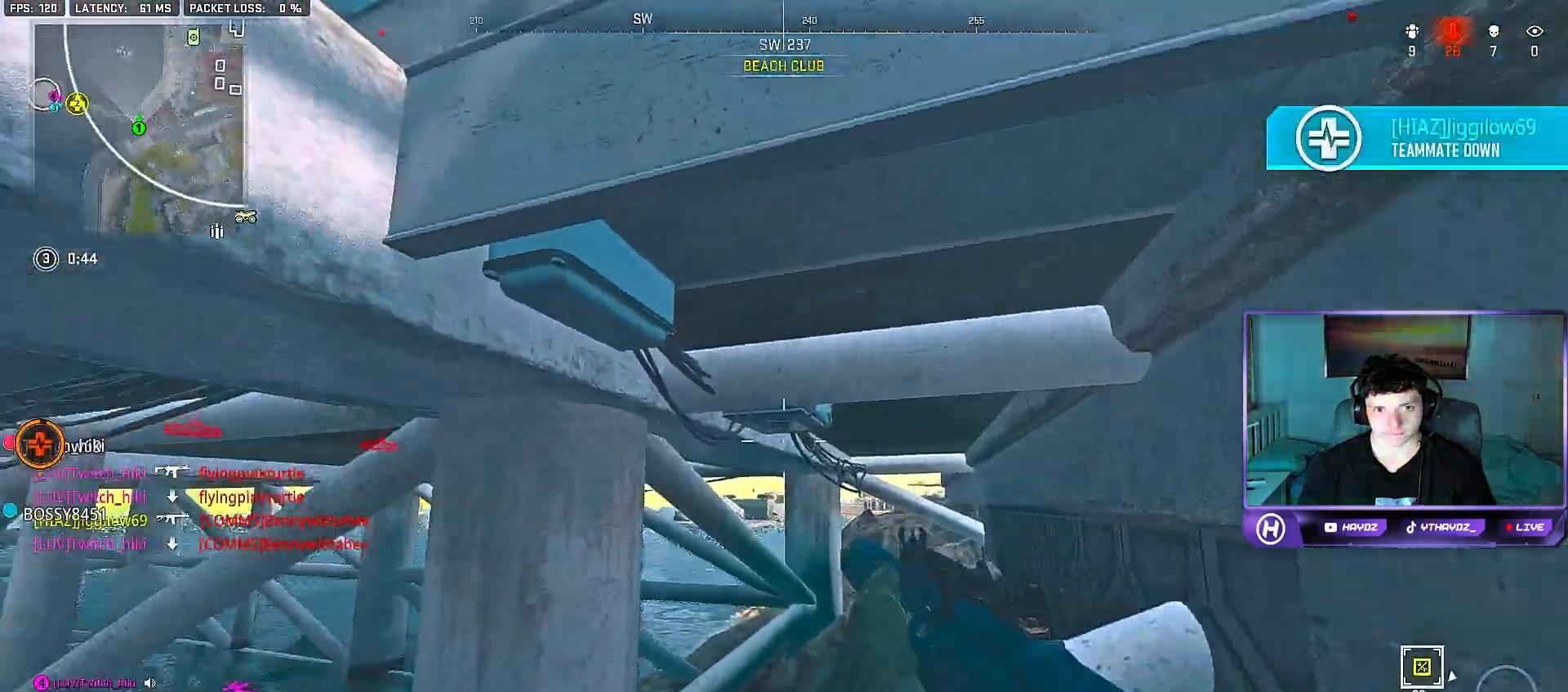
{"buttons": [], "left_stick": "center", "right_stick": "center", "events": [[100, "left_stick", "down-left"], [150, "right_stick", "center"], [317, "left_stick", "center"]]}
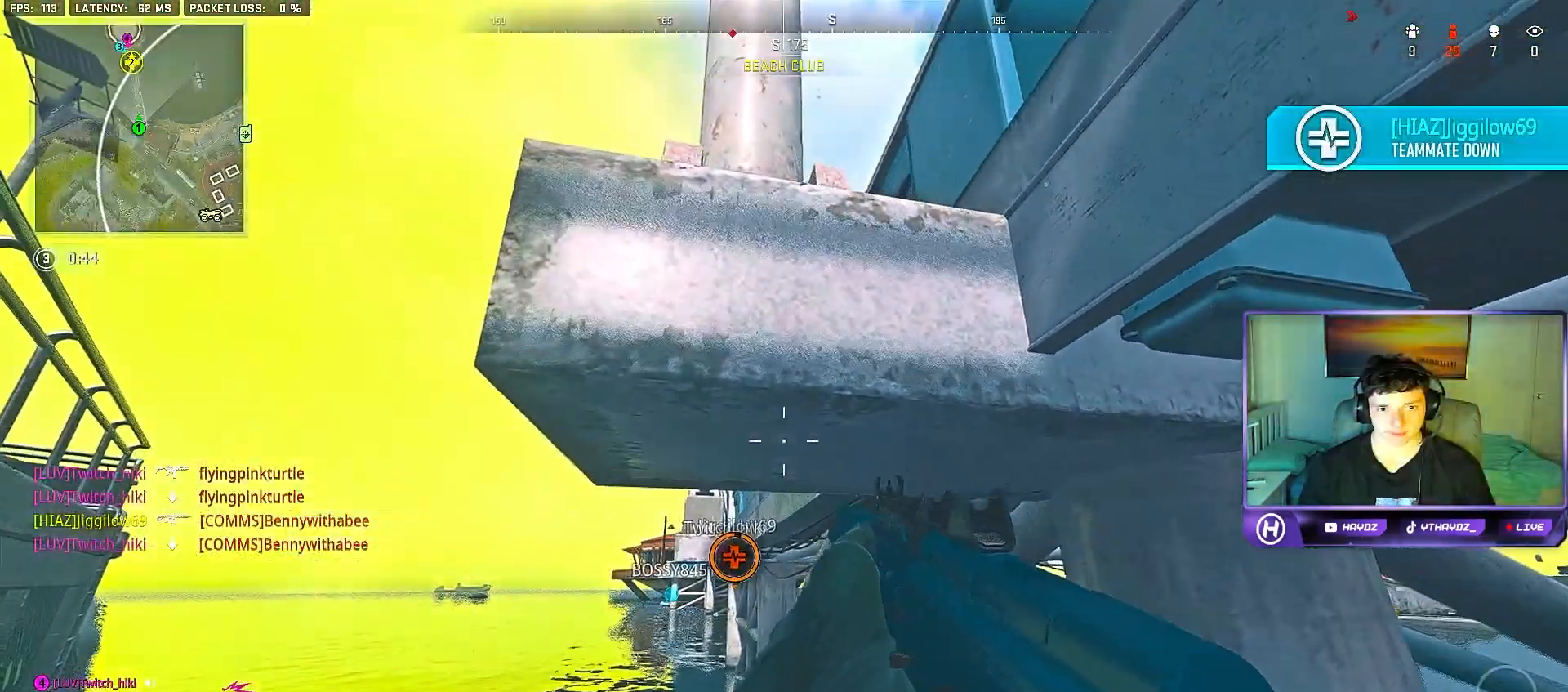
{"buttons": ["L3"], "left_stick": "up", "right_stick": "center", "events": [[150, "A", "down"], [167, "left_stick", "up-right"], [250, "L3", "down"], [250, "left_stick", "up"], [267, "A", "up"], [350, "A", "down"], [350, "L3", "up"], [433, "L3", "down"], [450, "A", "up"]]}
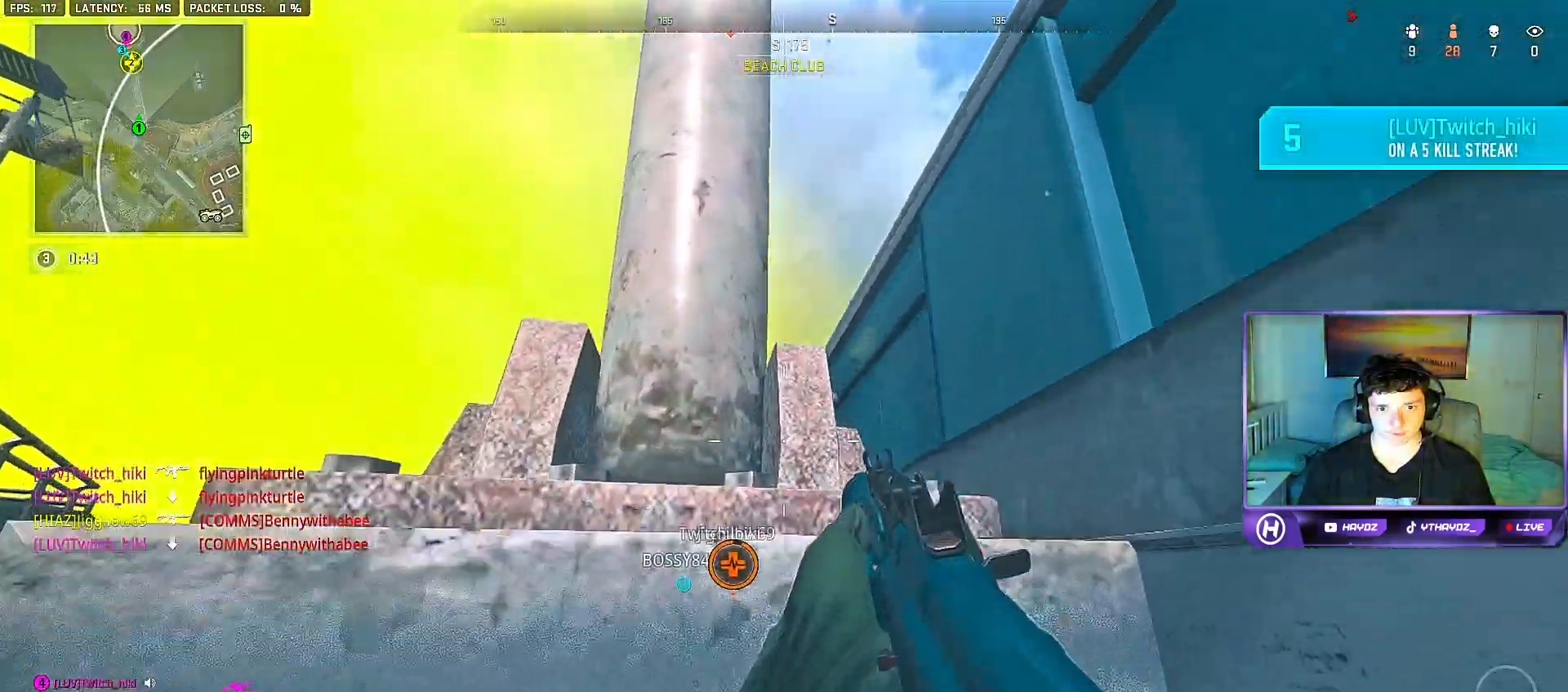
{"buttons": [], "left_stick": "down-left", "right_stick": "left", "events": [[17, "A", "down"], [33, "L3", "up"], [100, "A", "up"], [133, "L3", "down"], [167, "A", "down"], [250, "L3", "up"], [267, "A", "up"], [333, "left_stick", "center"], [367, "right_stick", "left"], [383, "left_stick", "down"], [467, "left_stick", "down-left"]]}
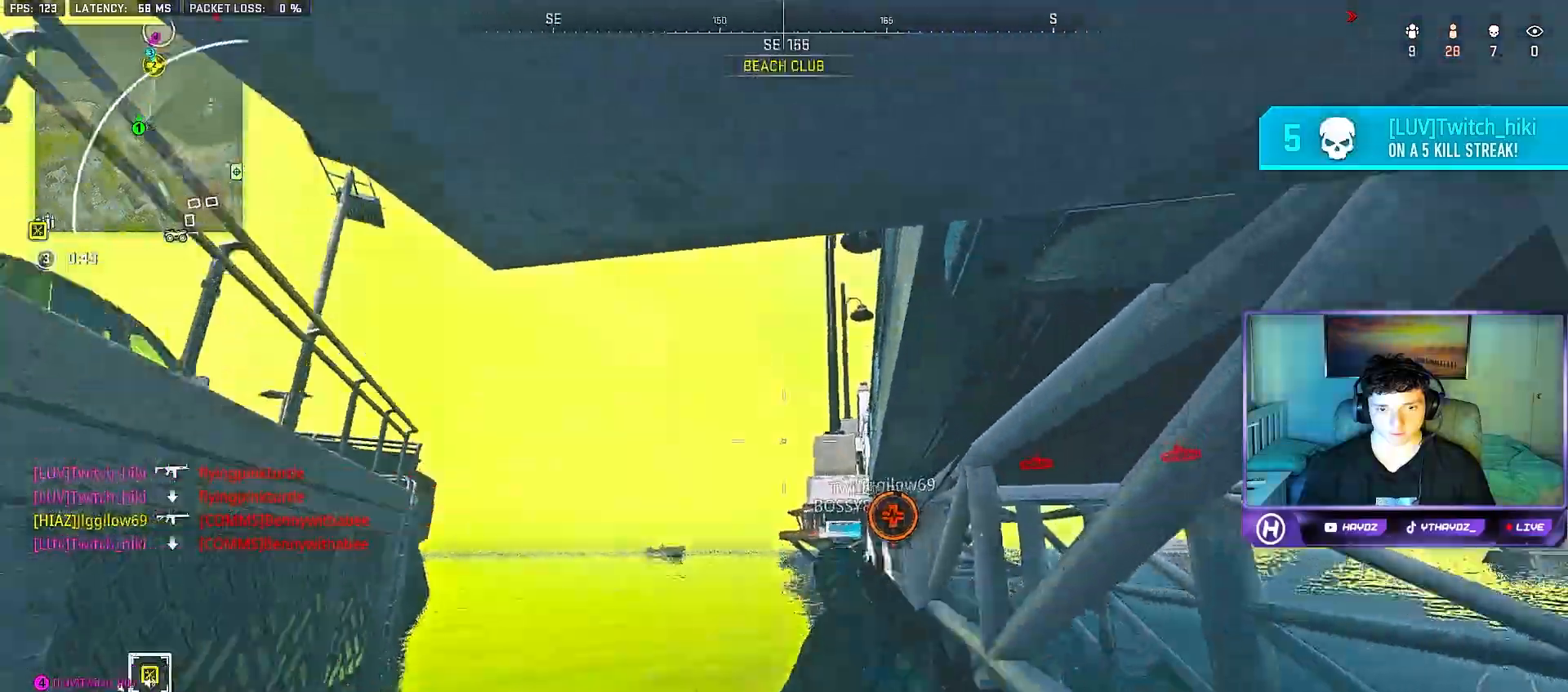
{"buttons": [], "left_stick": "left", "right_stick": "left", "events": [[167, "right_stick", "center"], [267, "left_stick", "center"], [417, "left_stick", "left"], [500, "right_stick", "left"]]}
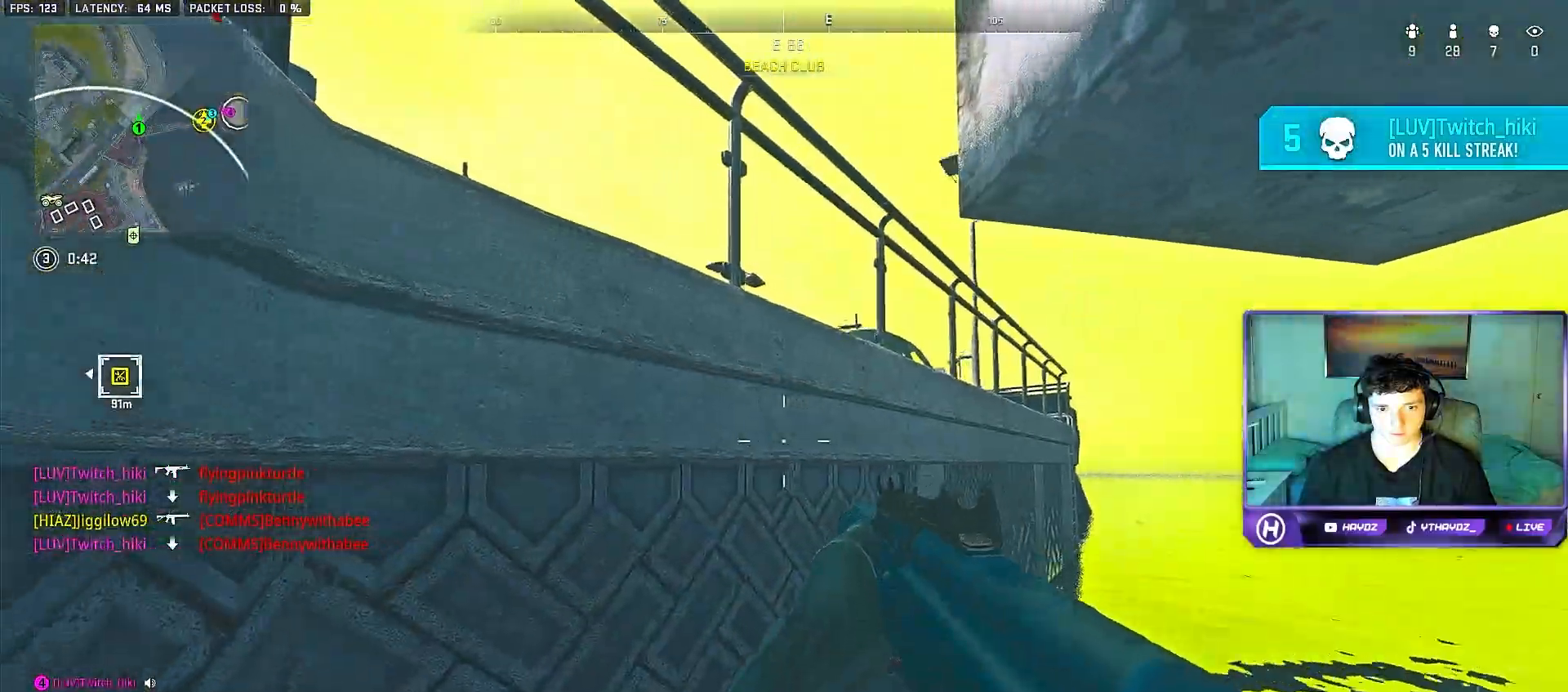
{"buttons": ["A", "L3"], "left_stick": "up-right", "right_stick": "center", "events": [[17, "right_stick", "up-left"], [67, "left_stick", "center"], [167, "left_stick", "up"], [250, "right_stick", "center"], [283, "left_stick", "up-right"], [400, "A", "down"], [450, "L3", "down"]]}
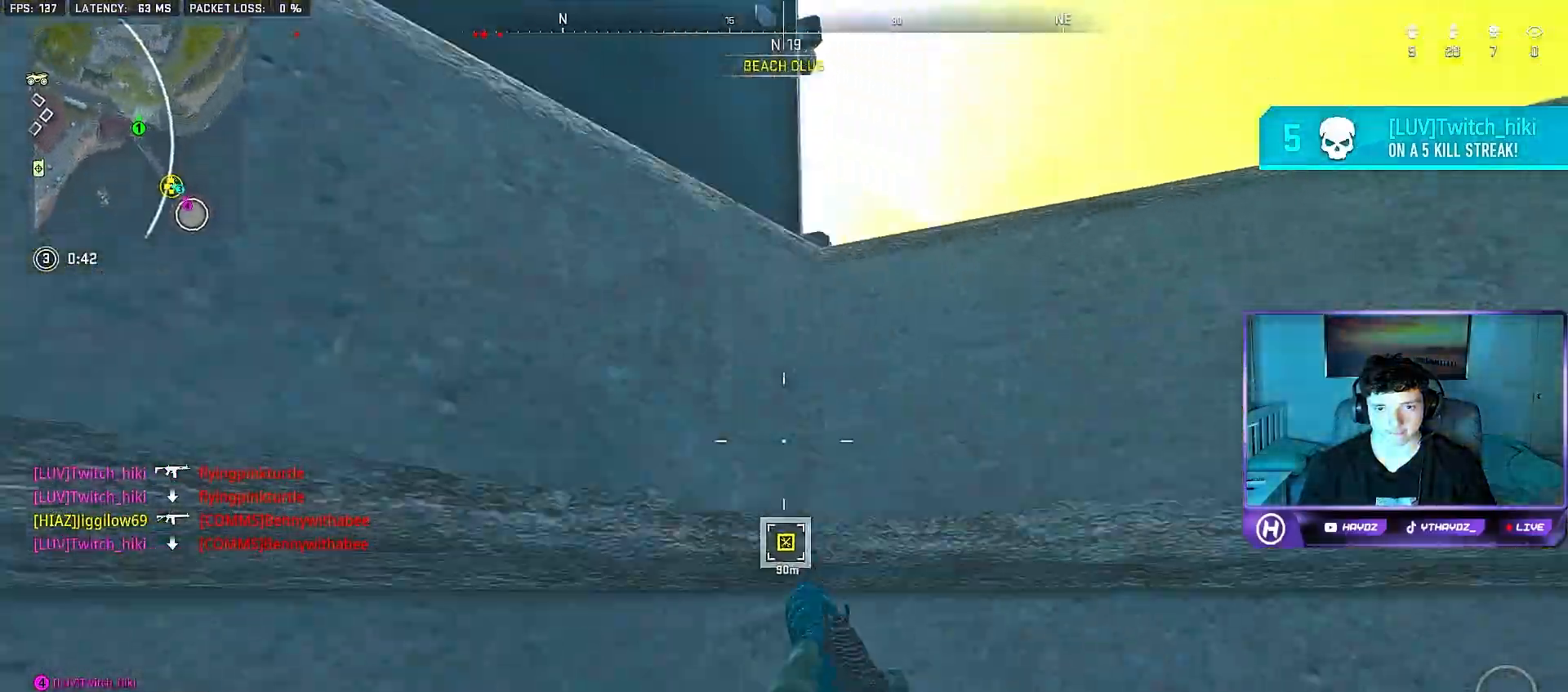
{"buttons": ["A"], "left_stick": "up", "right_stick": "center", "events": [[50, "A", "up"], [67, "L3", "up"], [117, "A", "down"], [183, "L3", "down"], [217, "A", "up"], [283, "A", "down"], [283, "L3", "up"], [383, "A", "up"], [383, "L3", "down"], [383, "left_stick", "up"], [450, "A", "down"], [483, "L3", "up"]]}
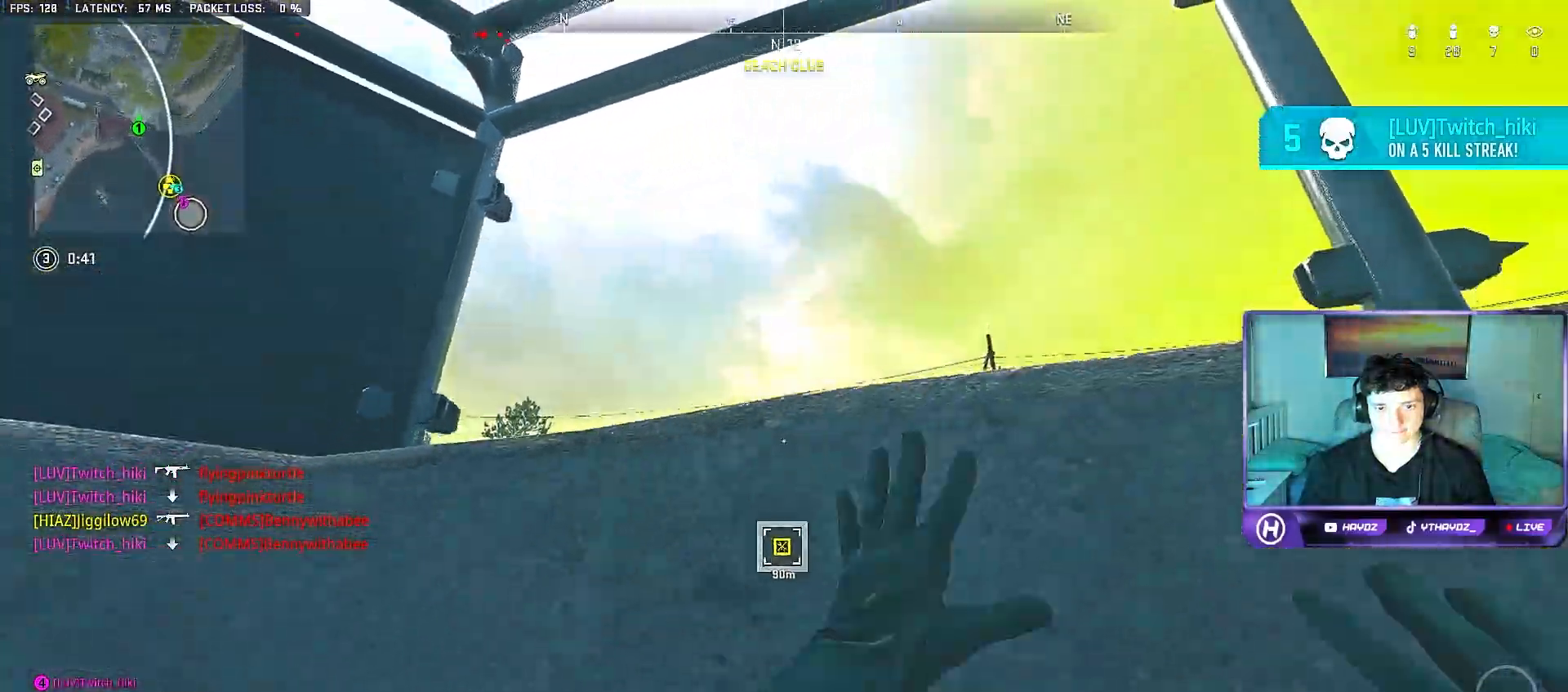
{"buttons": [], "left_stick": "up-right", "right_stick": "center", "events": [[67, "A", "up"], [100, "L3", "down"], [133, "right_stick", "left"], [183, "L3", "up"], [467, "left_stick", "up-right"], [483, "right_stick", "center"]]}
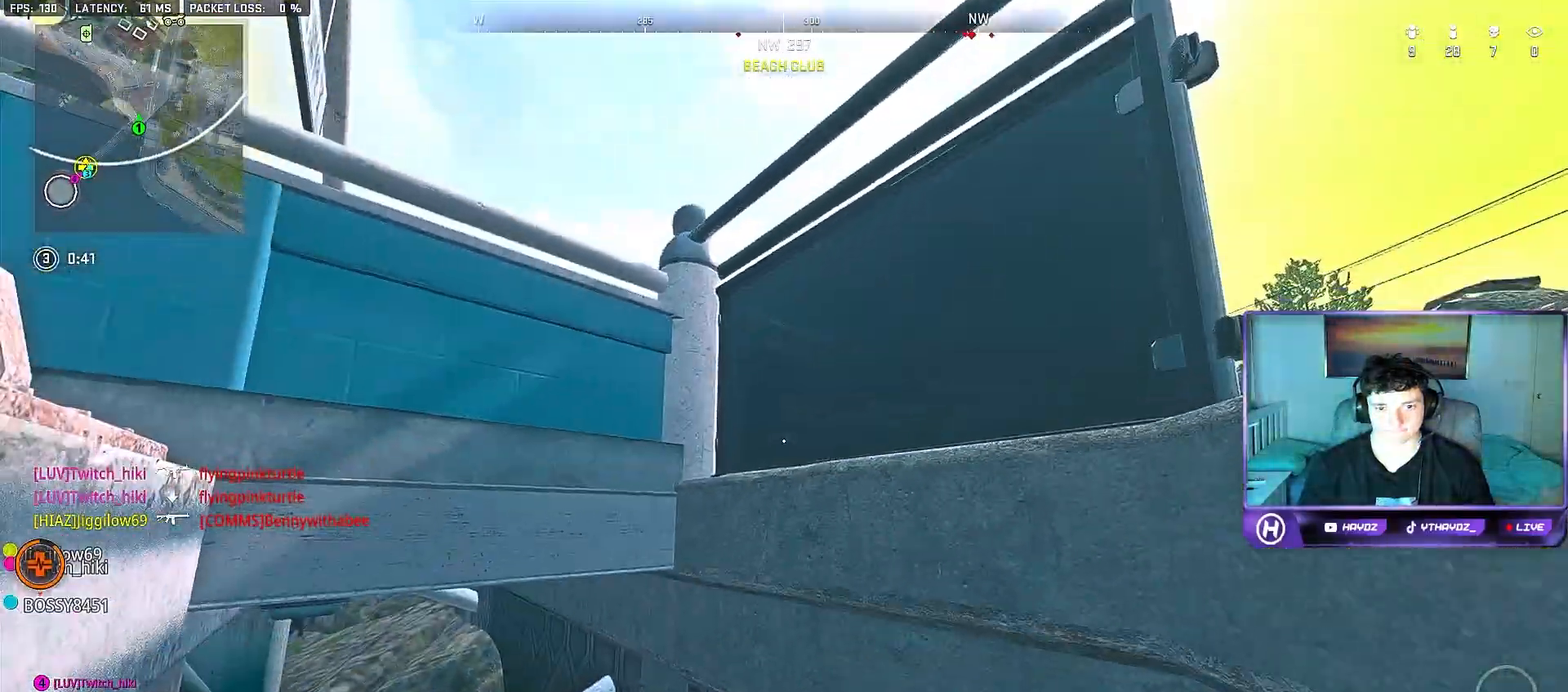
{"buttons": ["A", "L3"], "left_stick": "up-right", "right_stick": "center", "events": [[67, "A", "down"], [167, "A", "up"], [183, "L3", "down"], [267, "A", "down"], [300, "L3", "up"], [367, "A", "up"], [417, "L3", "down"], [450, "A", "down"]]}
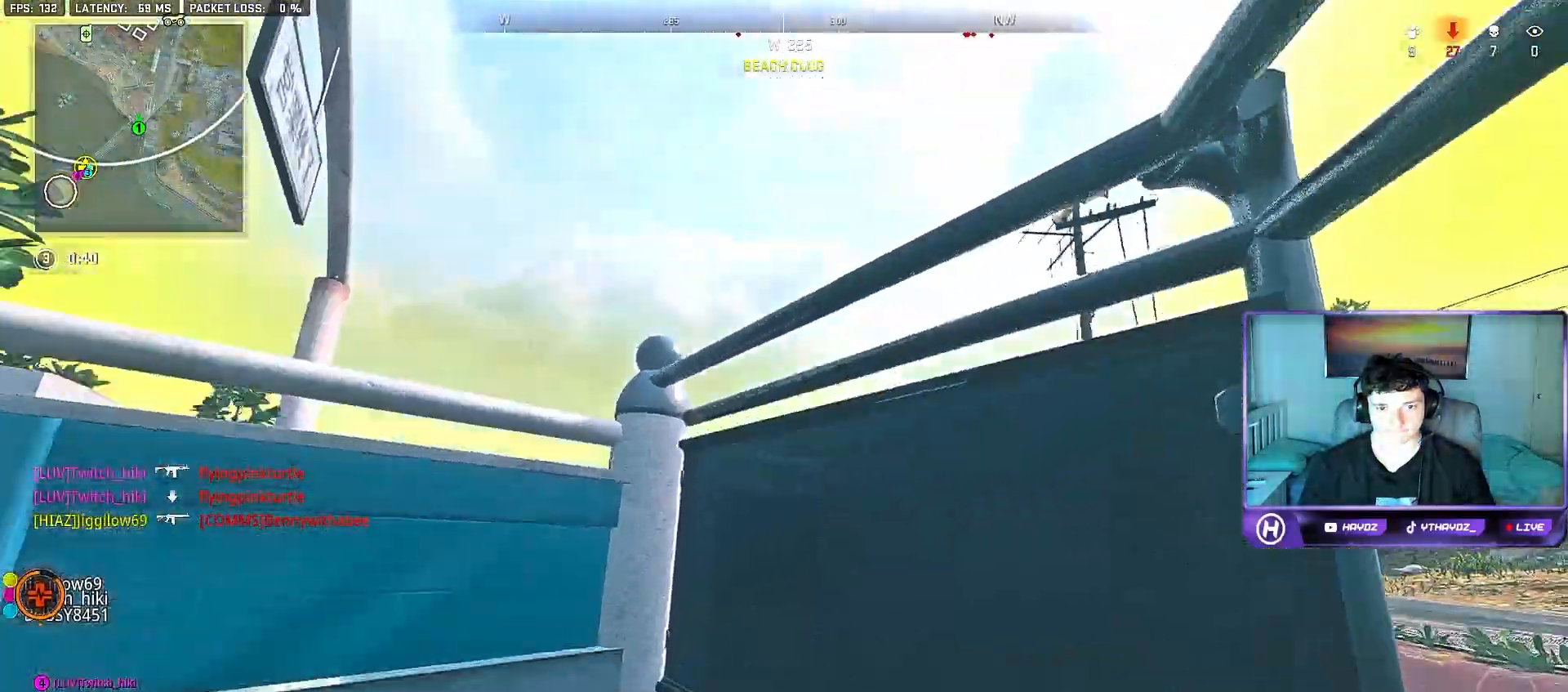
{"buttons": [], "left_stick": "up-right", "right_stick": "center", "events": [[17, "L3", "up"], [50, "A", "up"], [117, "A", "down"], [167, "L3", "down"], [233, "A", "up"], [250, "L3", "up"], [433, "L3", "down"], [500, "L3", "up"]]}
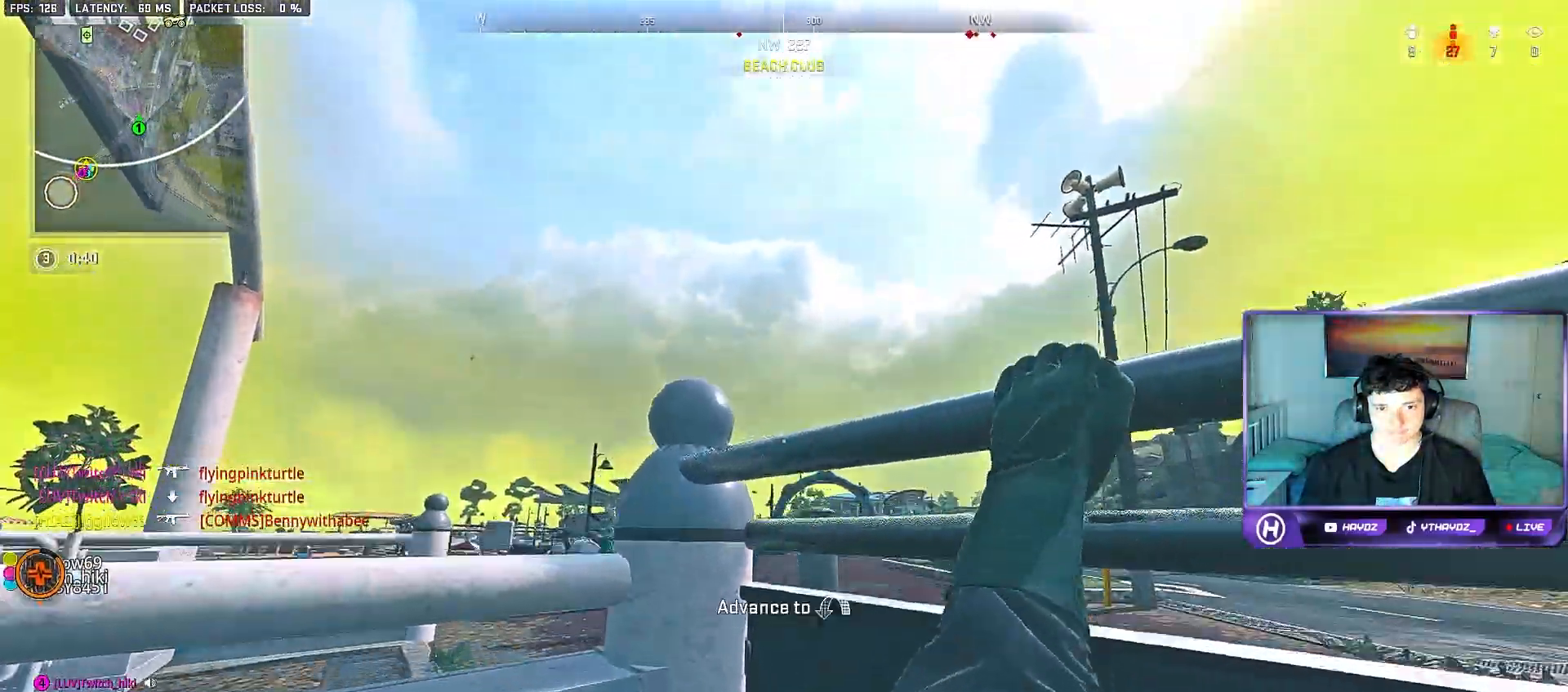
{"buttons": [], "left_stick": "up-right", "right_stick": "center", "events": [[17, "right_stick", "down-left"], [317, "right_stick", "center"], [367, "A", "down"], [383, "L3", "down"], [450, "L3", "up"], [483, "A", "up"]]}
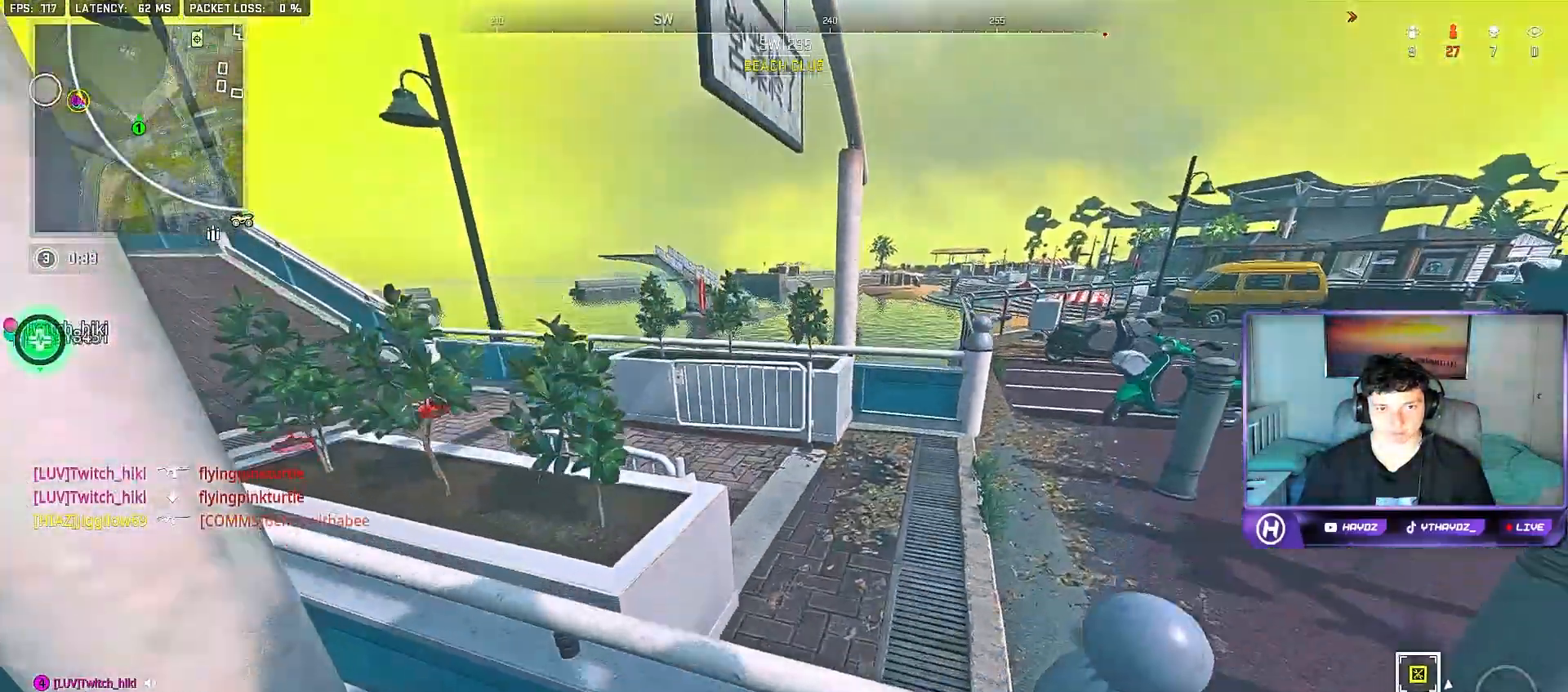
{"buttons": [], "left_stick": "up-right", "right_stick": "up-left", "events": [[50, "A", "down"], [100, "L3", "down"], [133, "A", "up"], [183, "L3", "up"], [333, "right_stick", "up-left"]]}
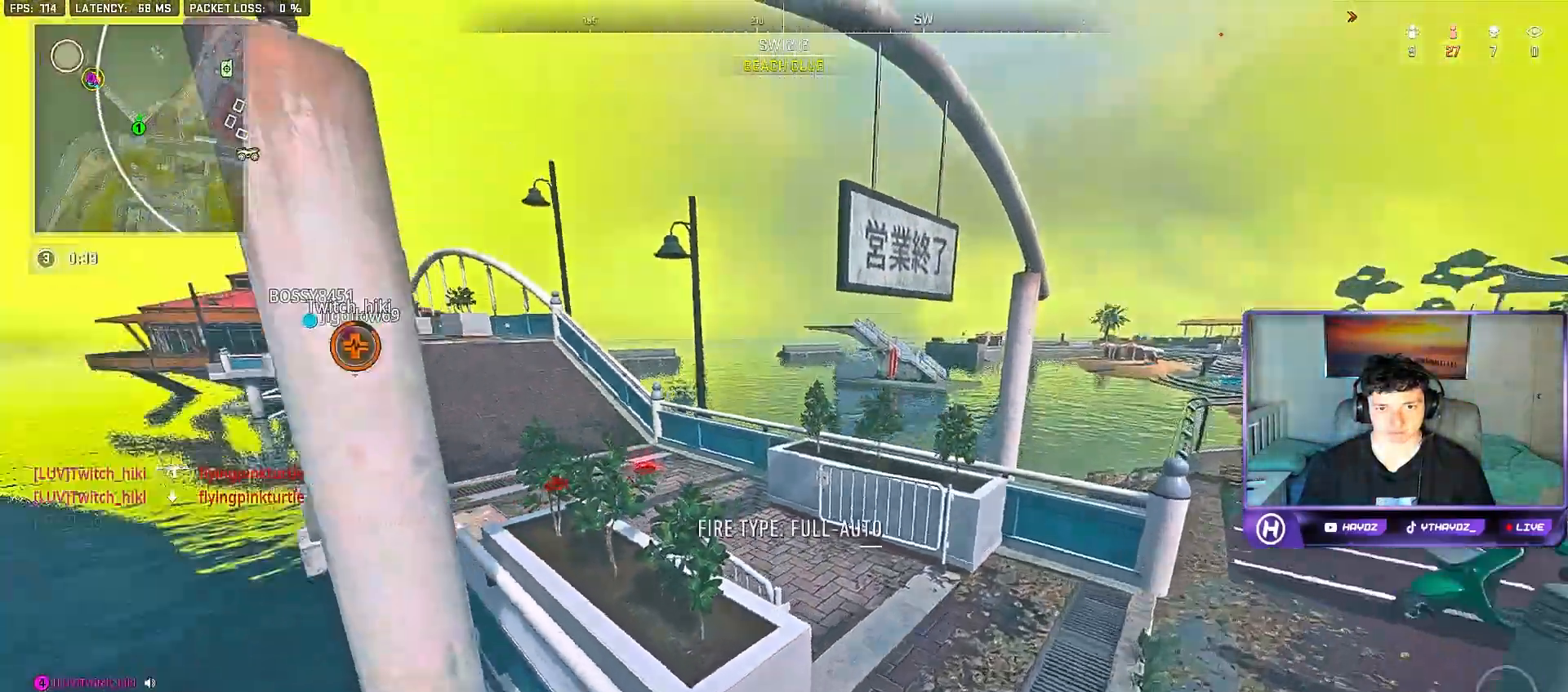
{"buttons": [], "left_stick": "up", "right_stick": "center", "events": [[133, "right_stick", "center"], [200, "right_stick", "left"], [283, "L3", "down"], [283, "left_stick", "up"], [367, "L3", "up"], [433, "right_stick", "center"]]}
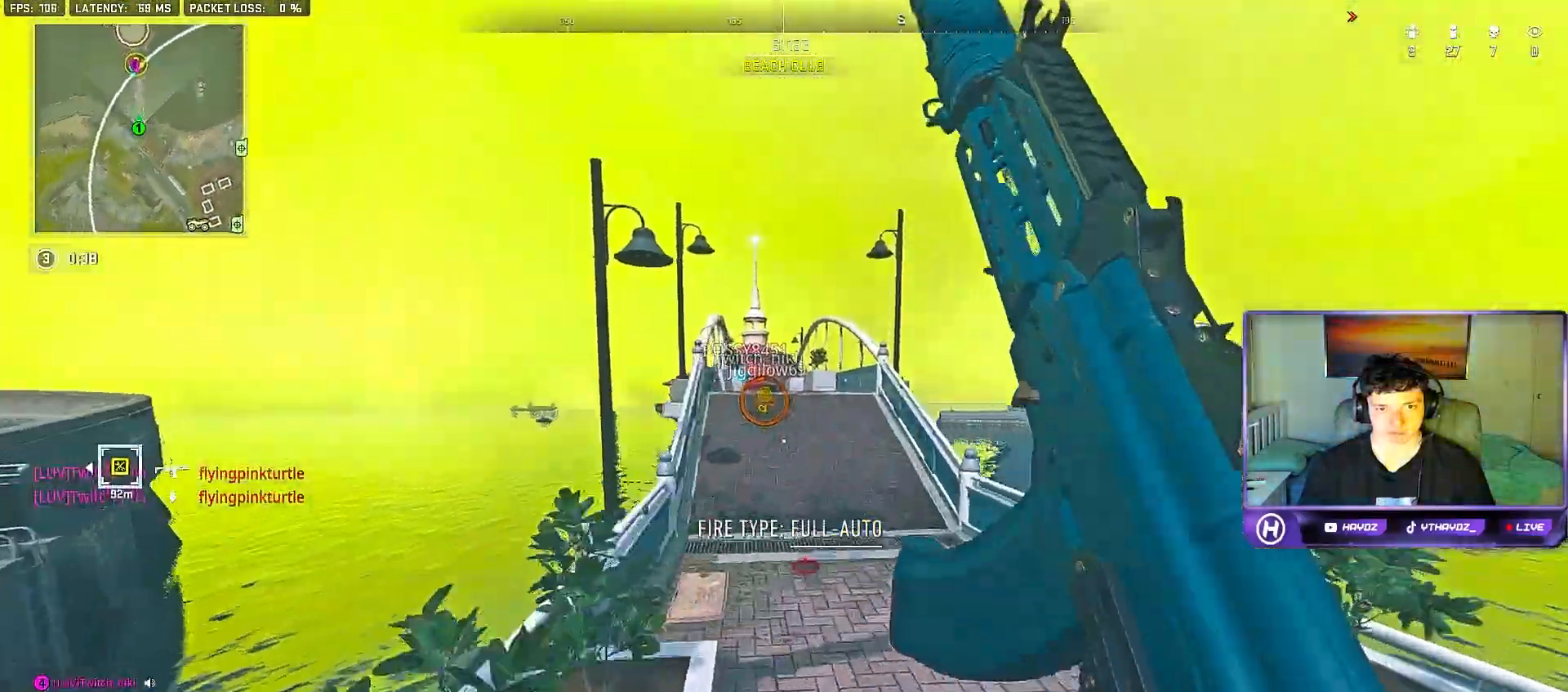
{"buttons": [], "left_stick": "up", "right_stick": "up-left", "events": [[233, "right_stick", "up"], [333, "right_stick", "up-left"]]}